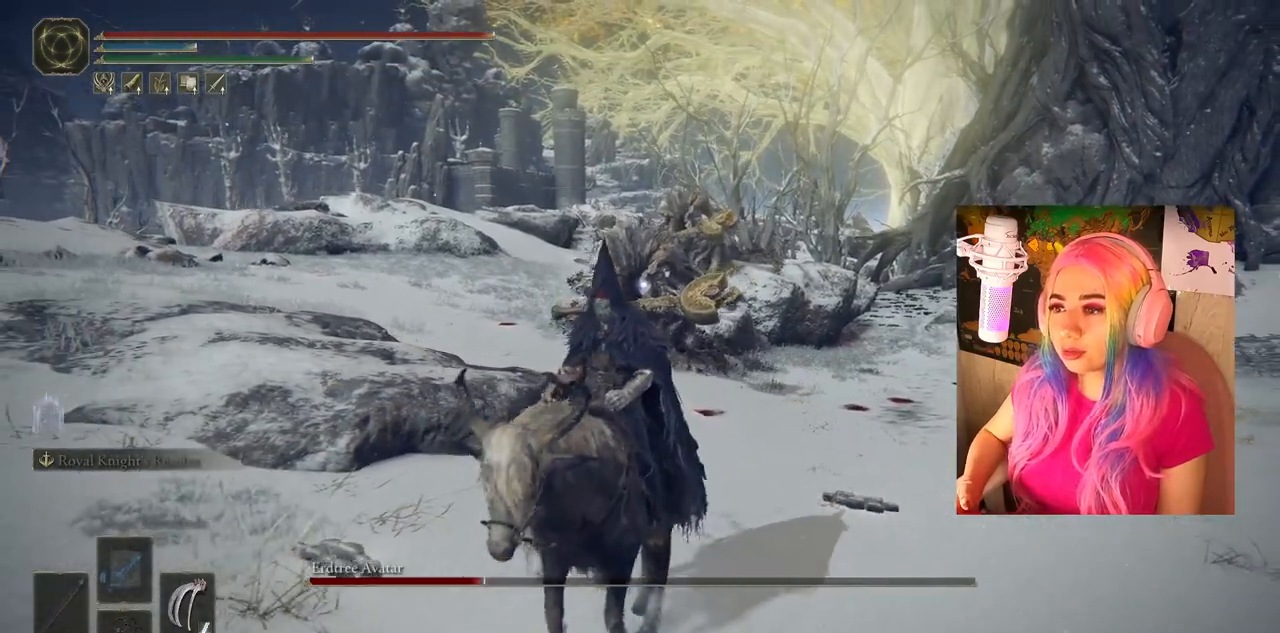
Gameplay with a controller (PlayStation layout); each line is a JSON object with the inputs held at the frame after it. "events" lists button and stick changes between this image and that frame as [ms after this image, input, new state], when the widget could be followed in between.
{"buttons": [], "left_stick": "center", "right_stick": "center", "events": []}
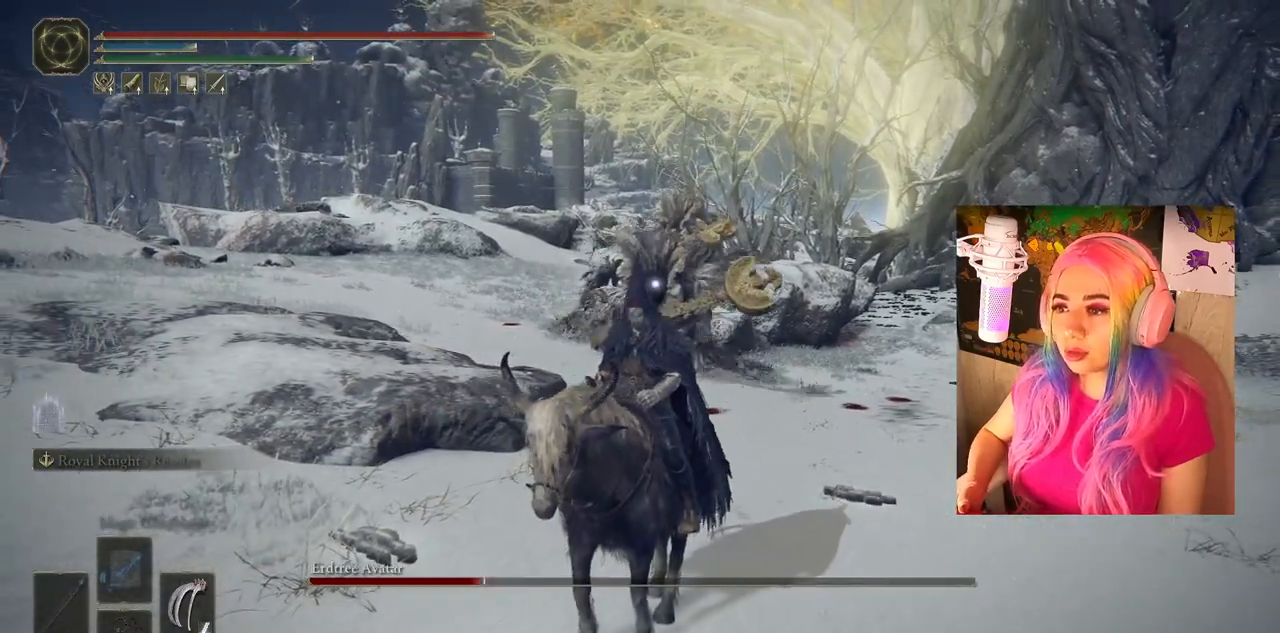
{"buttons": [], "left_stick": "center", "right_stick": "center", "events": [[150, "TRIANGLE", "down"], [217, "DPAD_DOWN", "down"], [417, "DPAD_DOWN", "up"], [467, "TRIANGLE", "up"]]}
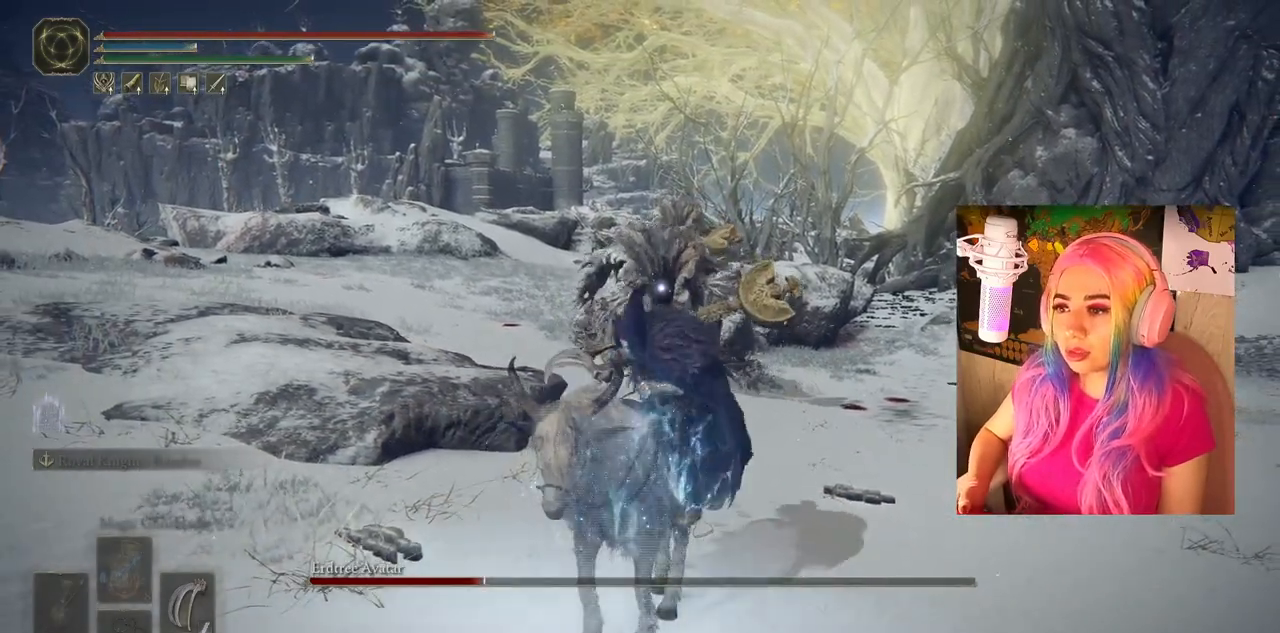
{"buttons": [], "left_stick": "down-right", "right_stick": "center", "events": [[317, "left_stick", "down-right"]]}
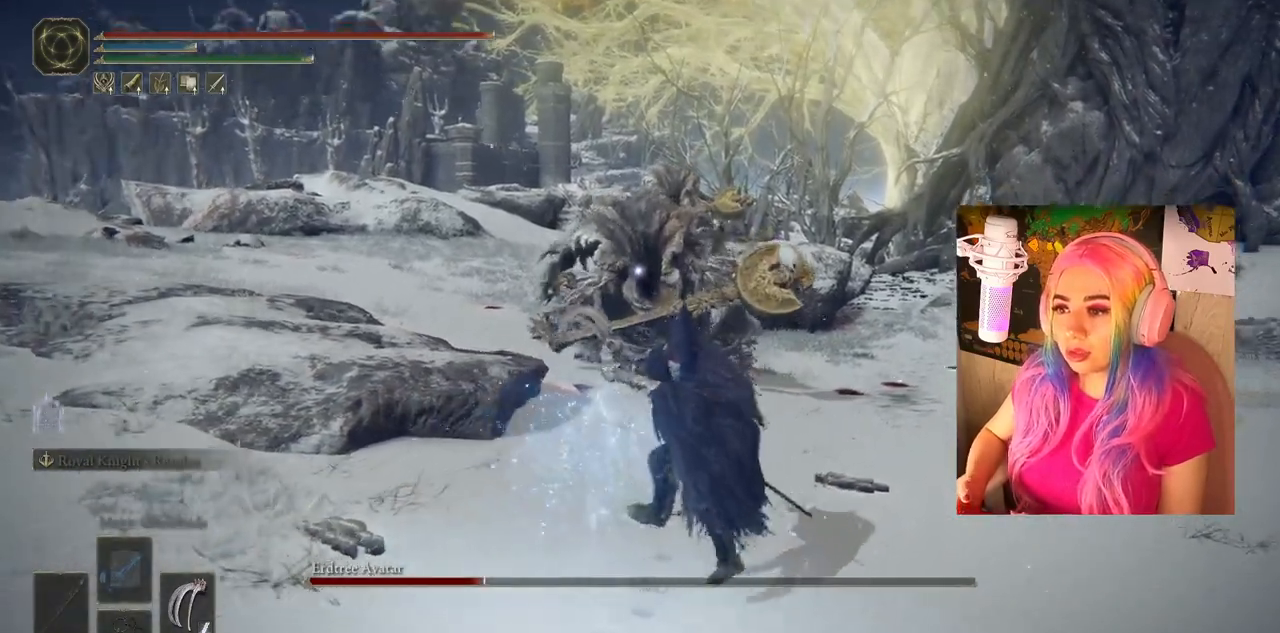
{"buttons": [], "left_stick": "down-right", "right_stick": "center", "events": []}
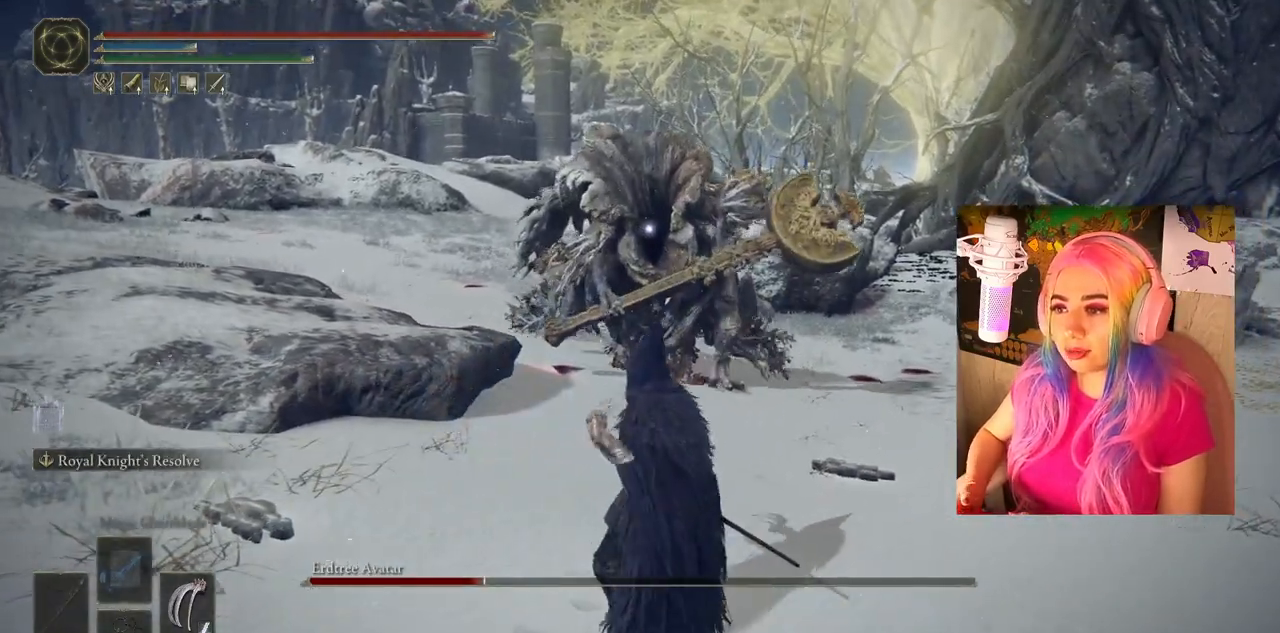
{"buttons": [], "left_stick": "down-right", "right_stick": "center", "events": []}
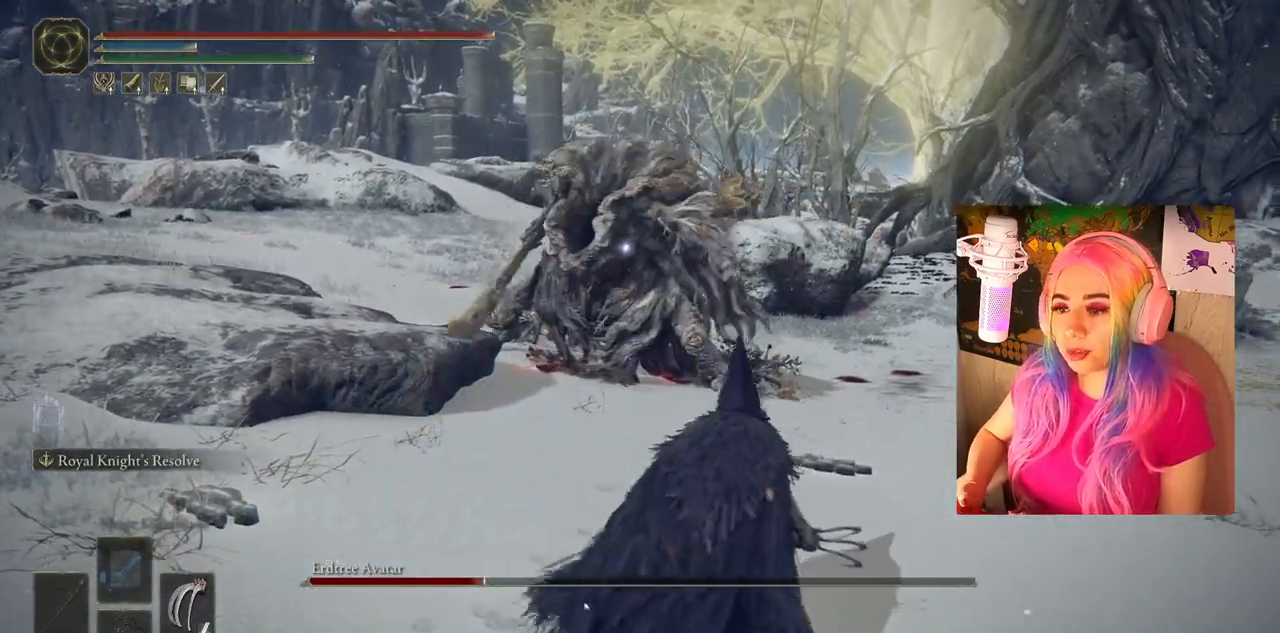
{"buttons": [], "left_stick": "down", "right_stick": "center", "events": [[333, "left_stick", "down"]]}
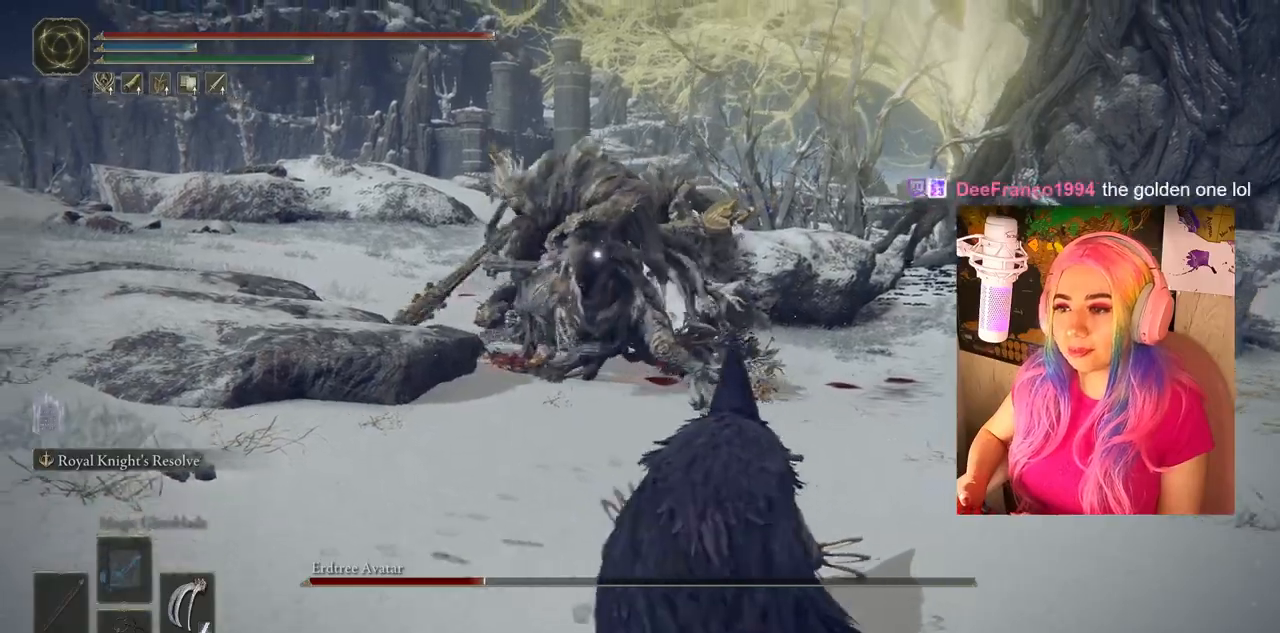
{"buttons": [], "left_stick": "up", "right_stick": "center", "events": [[367, "left_stick", "up"]]}
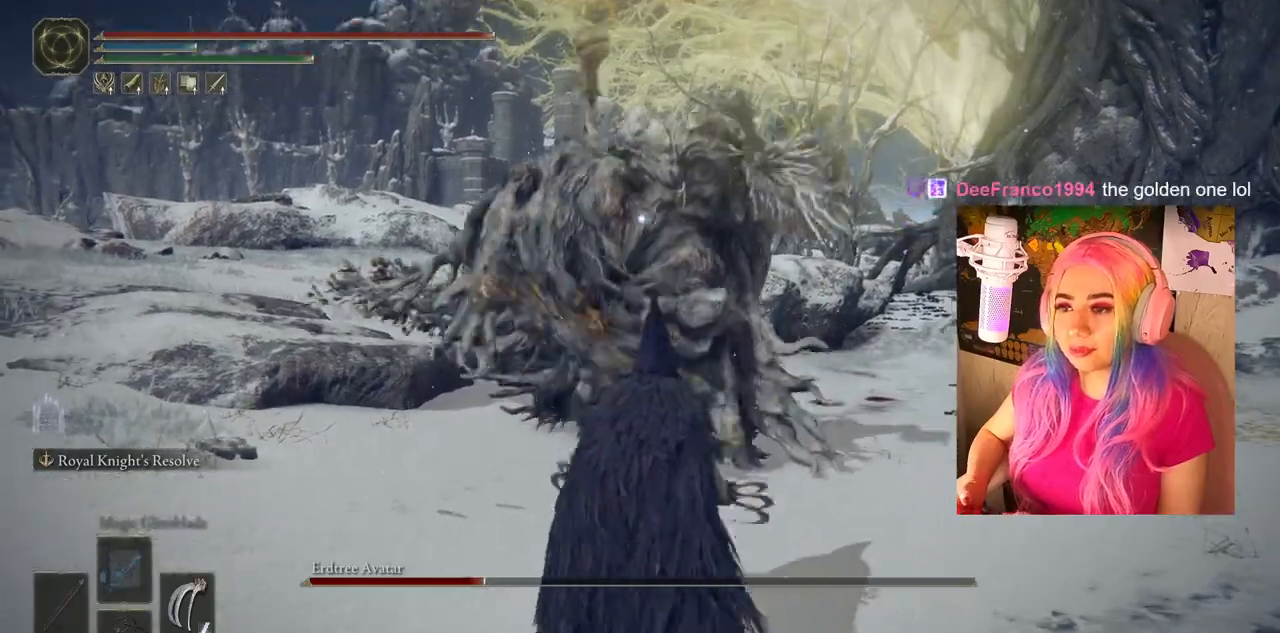
{"buttons": [], "left_stick": "up", "right_stick": "center", "events": [[100, "CIRCLE", "down"], [217, "CIRCLE", "up"]]}
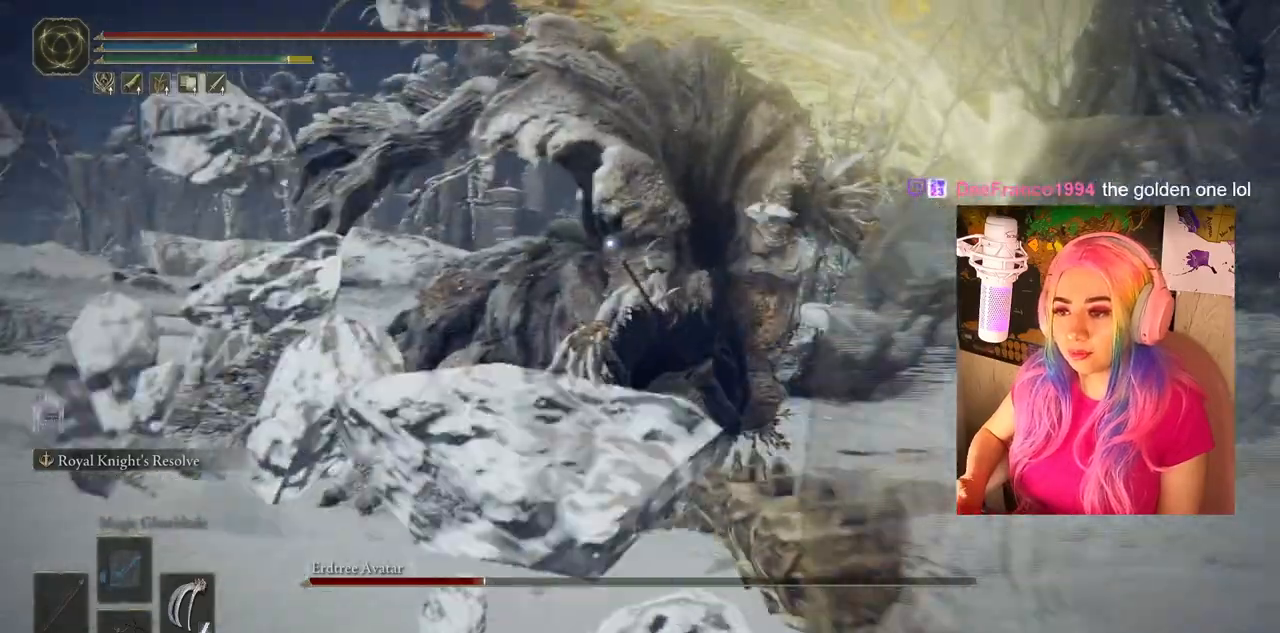
{"buttons": [], "left_stick": "up", "right_stick": "center", "events": []}
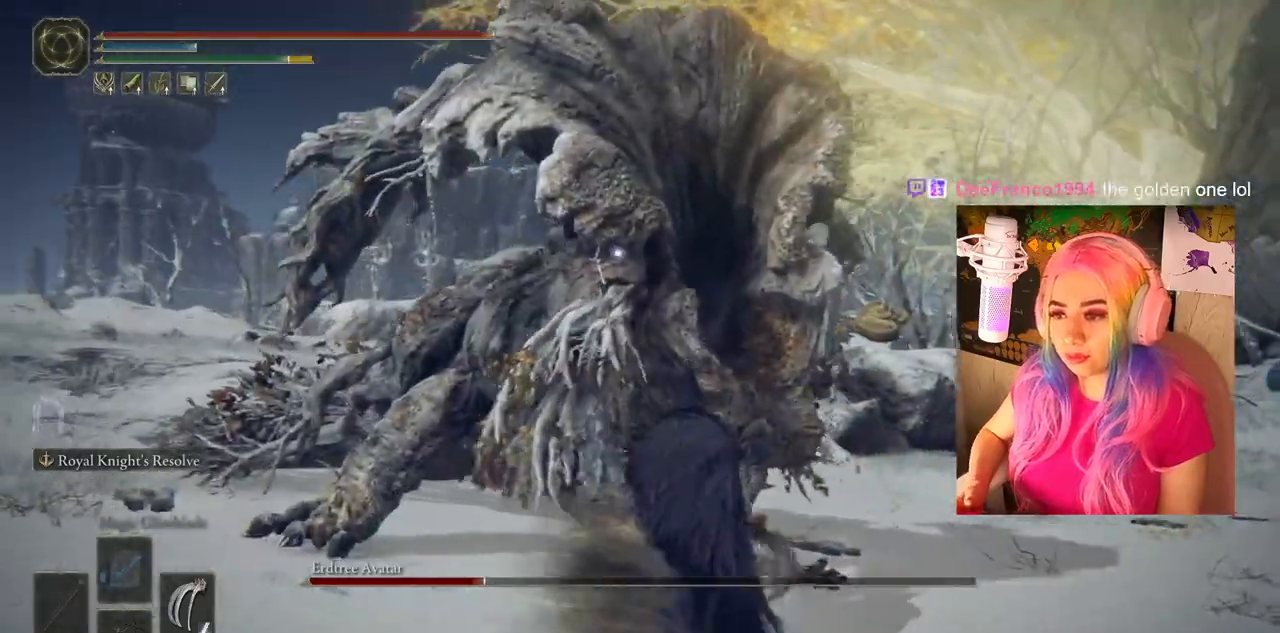
{"buttons": [], "left_stick": "up", "right_stick": "center", "events": [[33, "R1", "down"], [67, "L1", "down"], [150, "R1", "up"], [217, "L1", "up"], [217, "R1", "down"], [333, "R1", "up"], [383, "R1", "down"], [483, "R1", "up"]]}
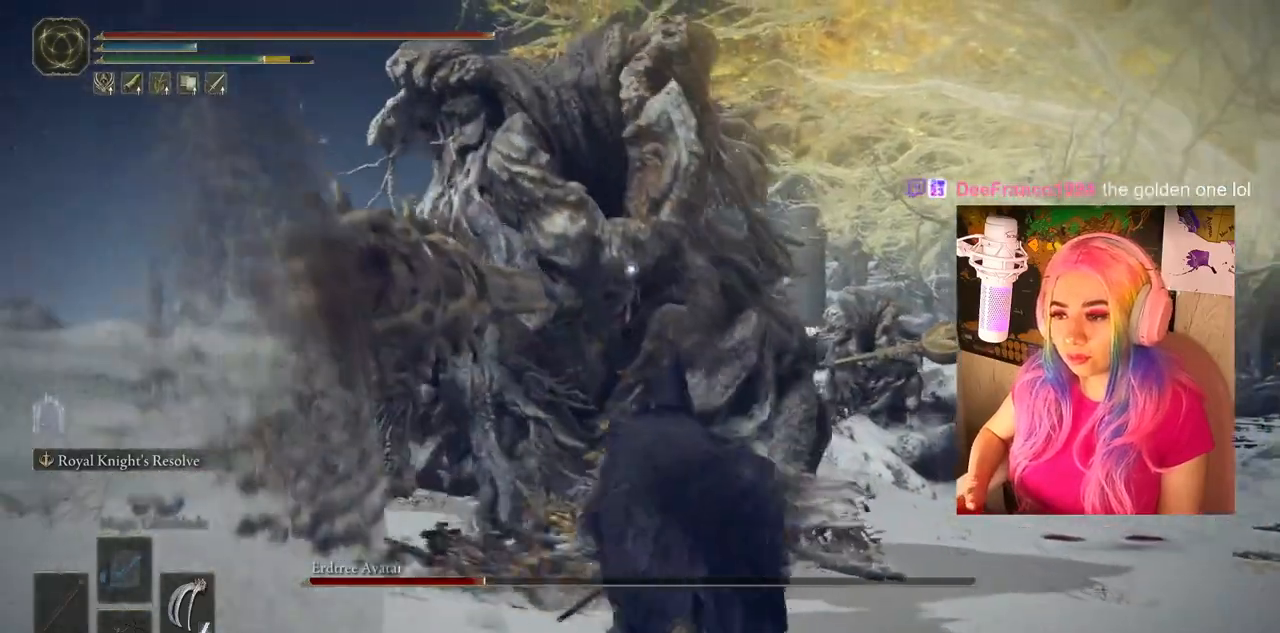
{"buttons": ["R1"], "left_stick": "up", "right_stick": "center", "events": [[50, "R1", "down"], [167, "L1", "down"], [183, "R1", "up"], [233, "R1", "down"], [317, "L1", "up"], [333, "R1", "up"], [433, "R1", "down"]]}
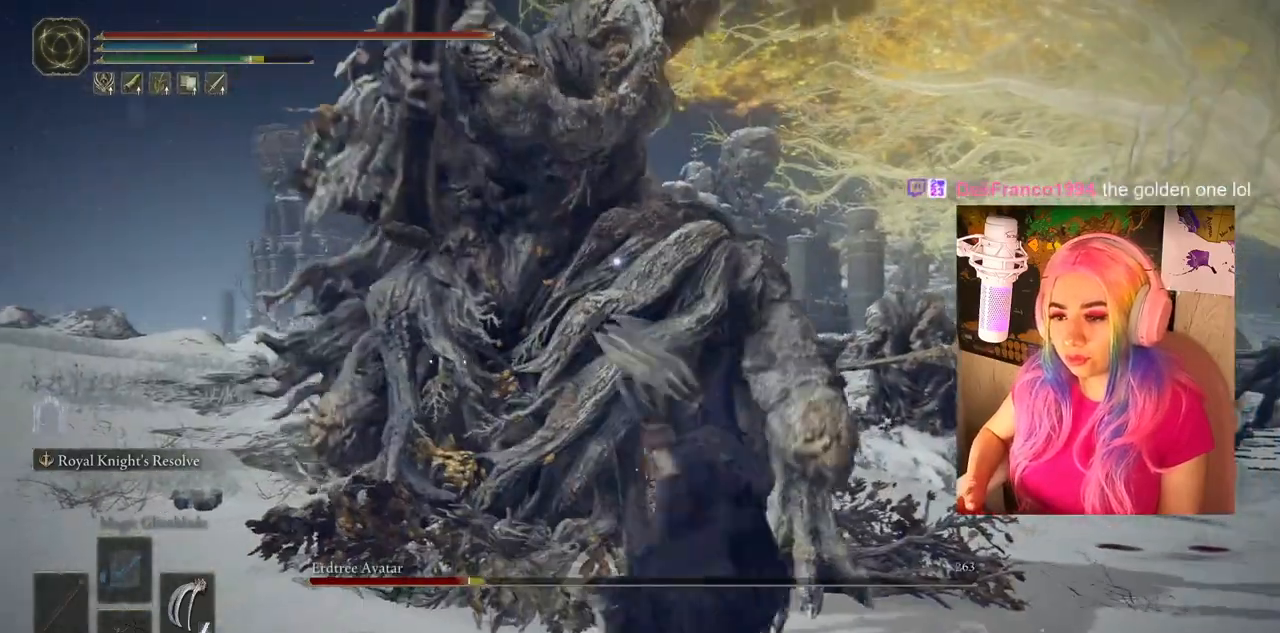
{"buttons": [], "left_stick": "up", "right_stick": "center", "events": [[67, "R1", "up"], [167, "R1", "down"], [233, "L1", "down"], [283, "R1", "up"], [383, "L1", "up"]]}
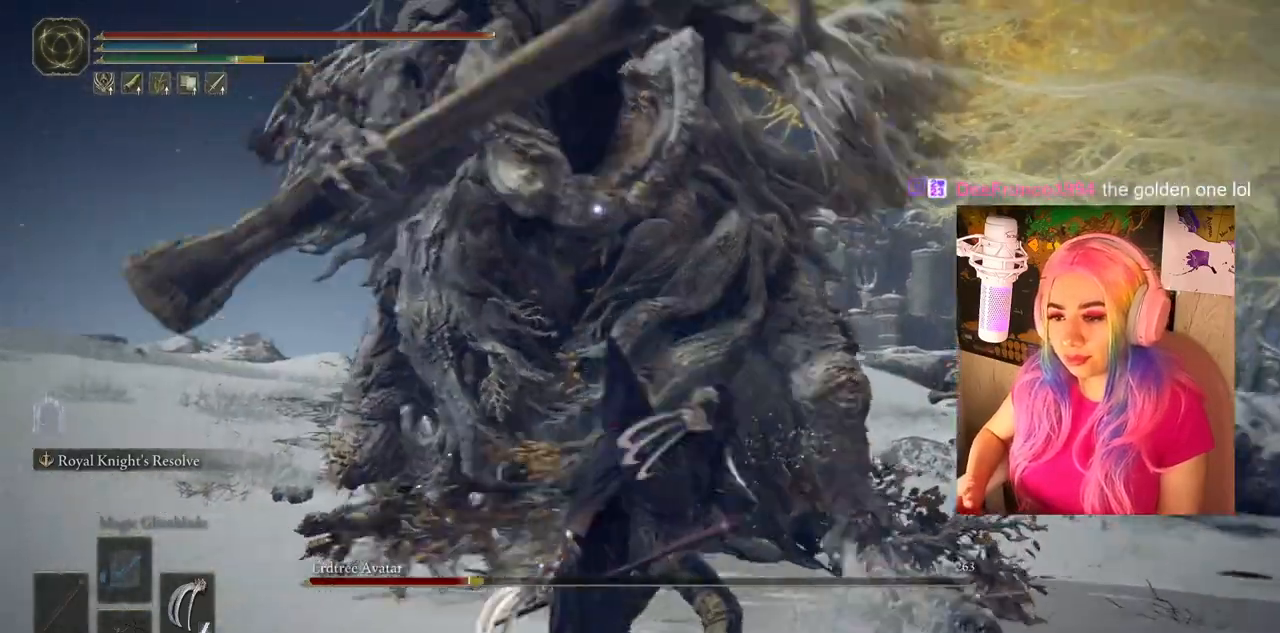
{"buttons": [], "left_stick": "down-right", "right_stick": "center", "events": [[350, "left_stick", "right"], [500, "left_stick", "down-right"]]}
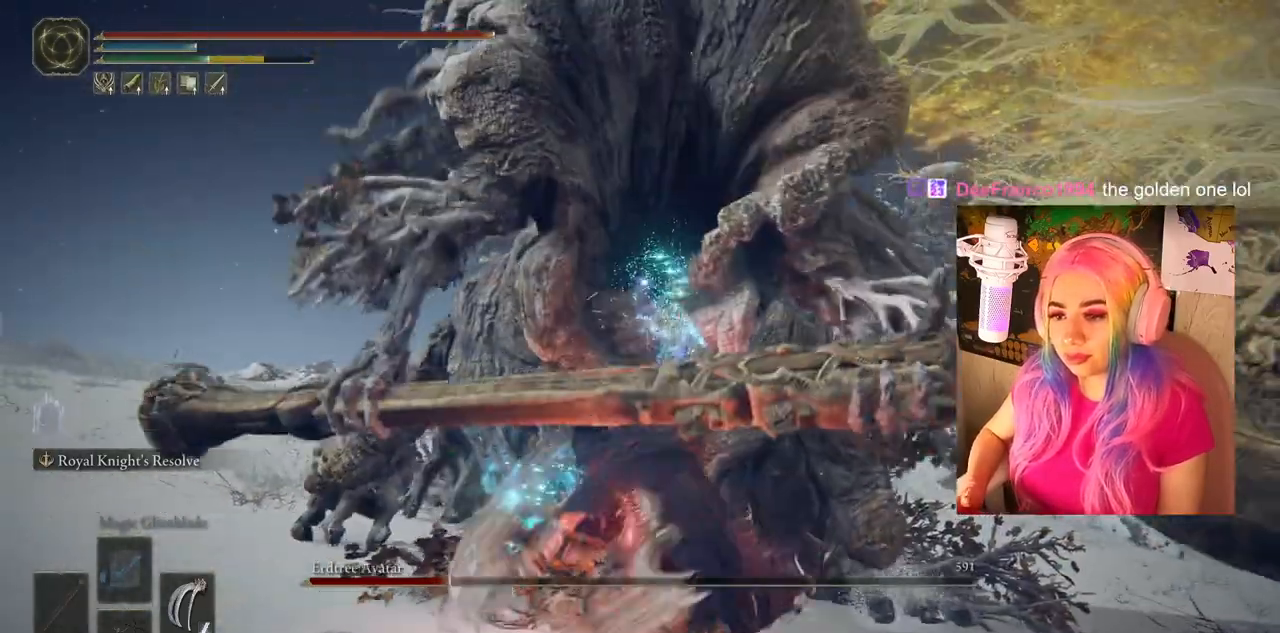
{"buttons": [], "left_stick": "down-right", "right_stick": "center", "events": []}
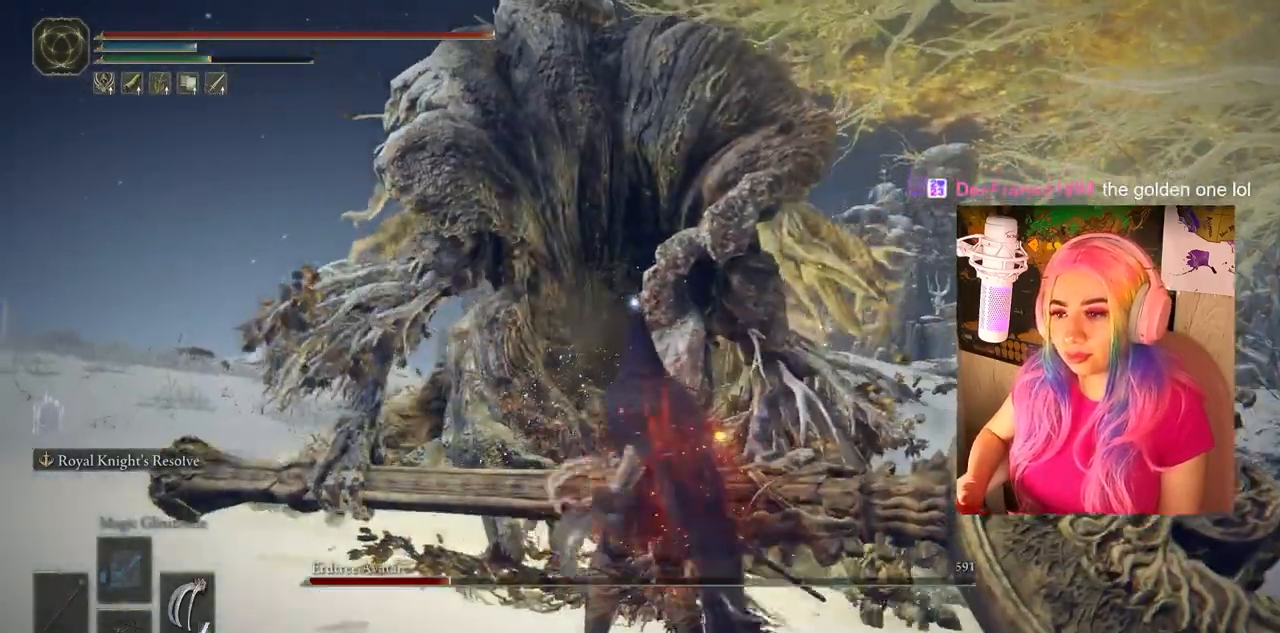
{"buttons": [], "left_stick": "down-right", "right_stick": "center", "events": []}
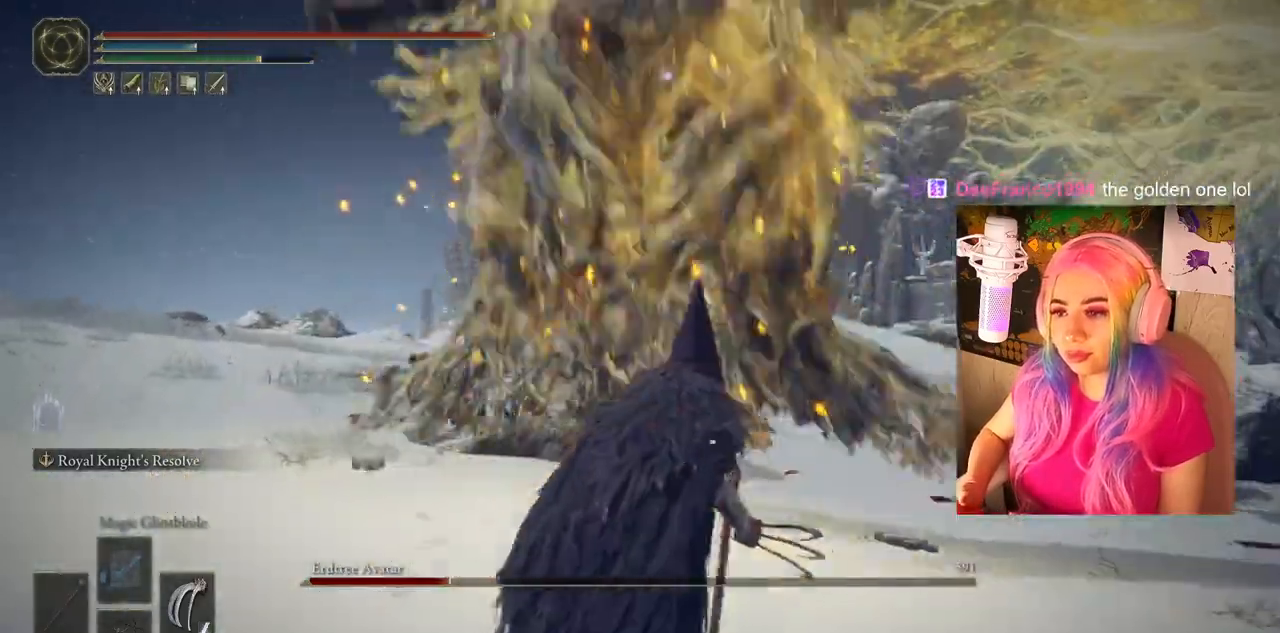
{"buttons": [], "left_stick": "up-left", "right_stick": "center", "events": [[133, "left_stick", "down-left"], [467, "left_stick", "up-left"]]}
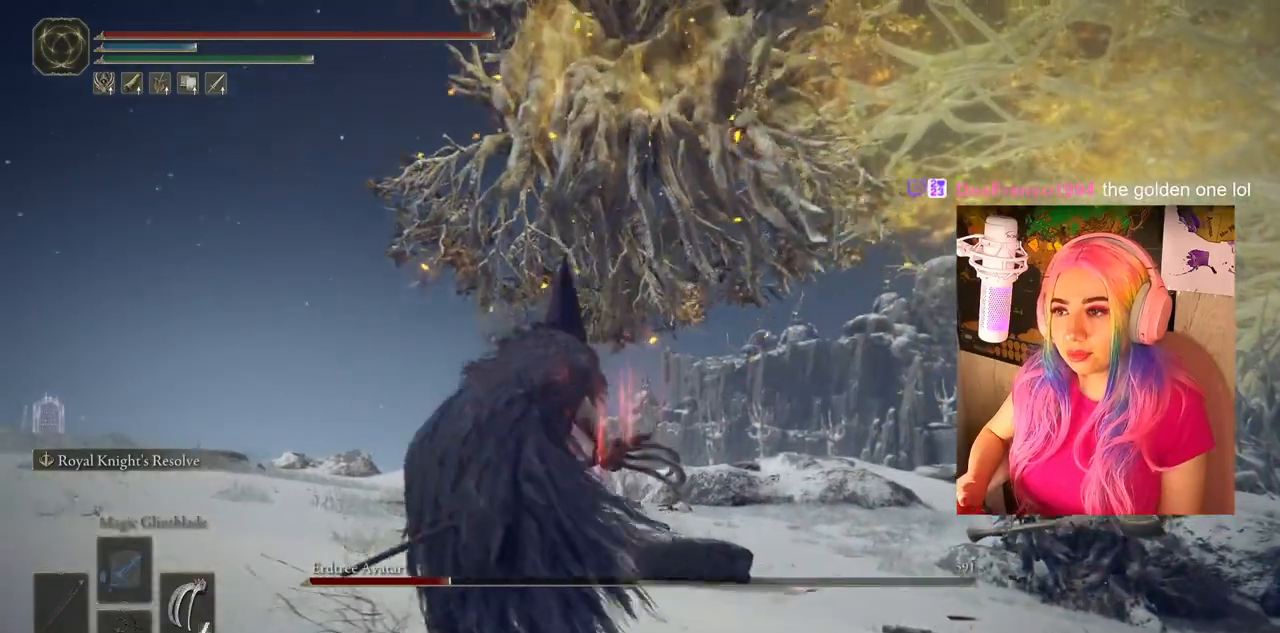
{"buttons": ["CIRCLE"], "left_stick": "up", "right_stick": "center", "events": [[17, "left_stick", "up"], [400, "CIRCLE", "down"]]}
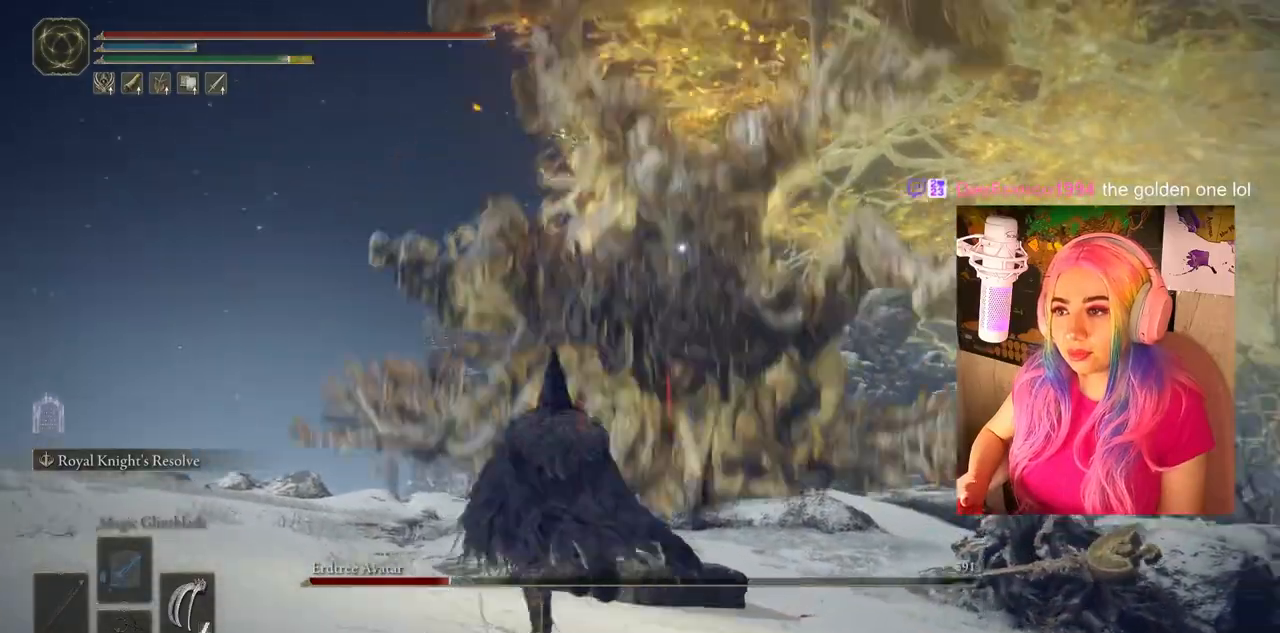
{"buttons": [], "left_stick": "up", "right_stick": "center", "events": [[17, "CIRCLE", "up"]]}
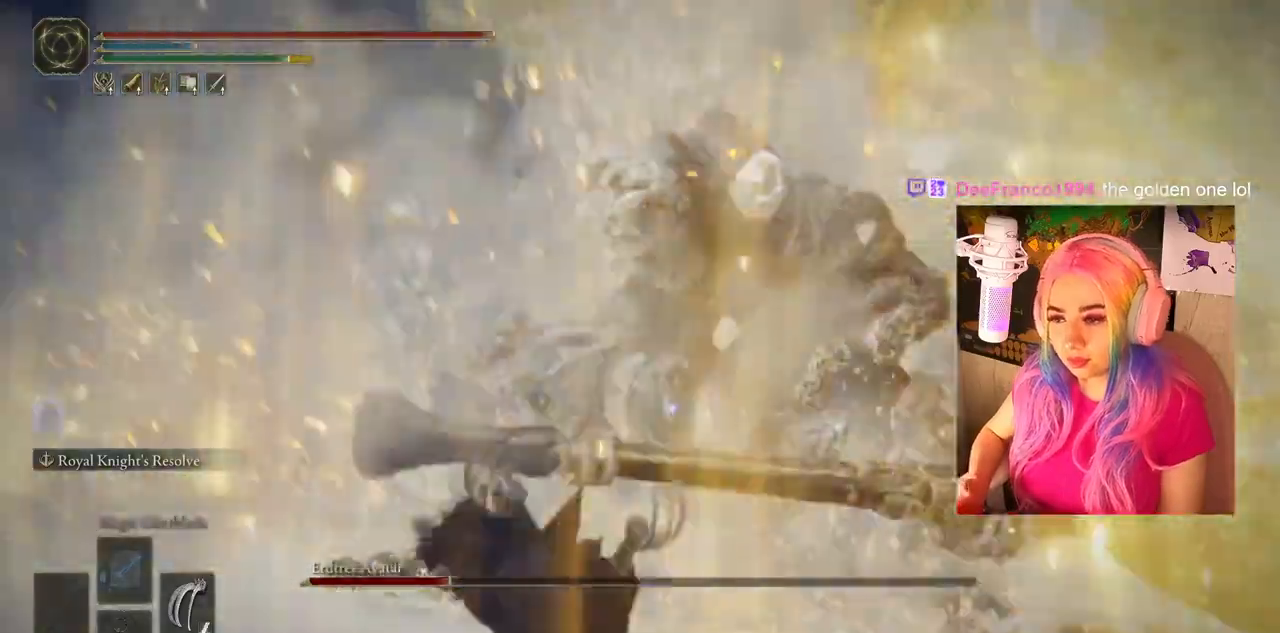
{"buttons": ["R1"], "left_stick": "up", "right_stick": "center", "events": [[117, "left_stick", "up-right"], [317, "R1", "down"], [367, "L1", "down"], [433, "R1", "up"], [483, "L1", "up"], [483, "left_stick", "up"], [500, "R1", "down"]]}
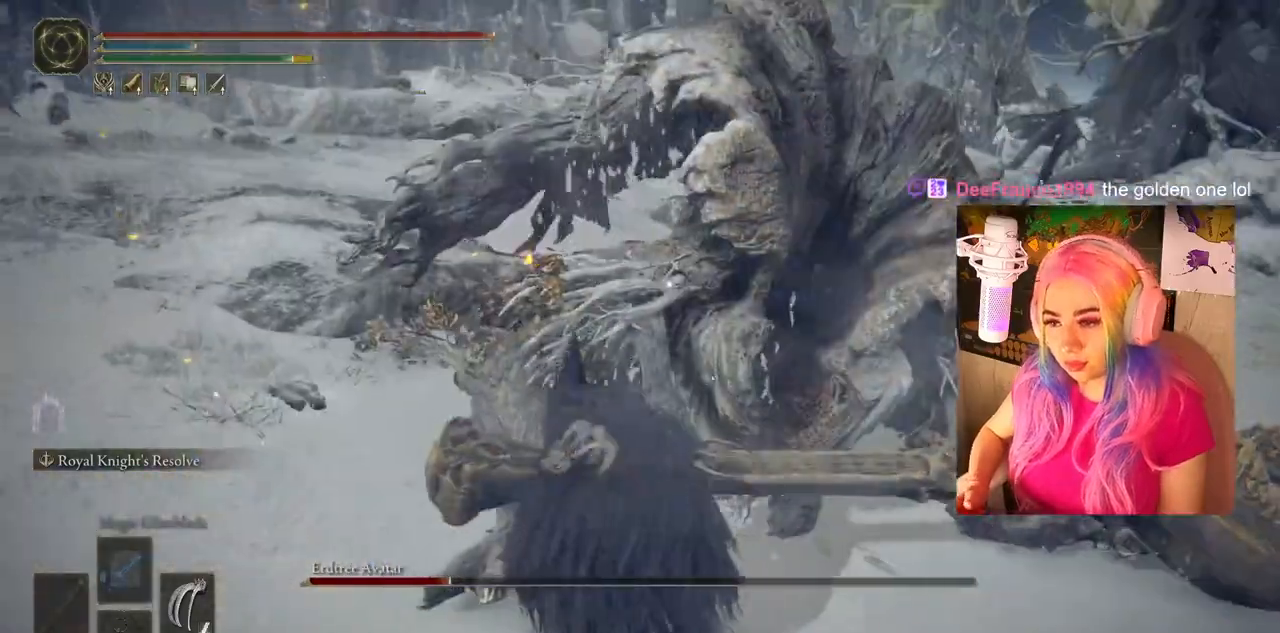
{"buttons": ["L1"], "left_stick": "up", "right_stick": "center", "events": [[100, "R1", "up"], [183, "R1", "down"], [300, "R1", "up"], [350, "L1", "down"], [350, "R1", "down"], [467, "R1", "up"]]}
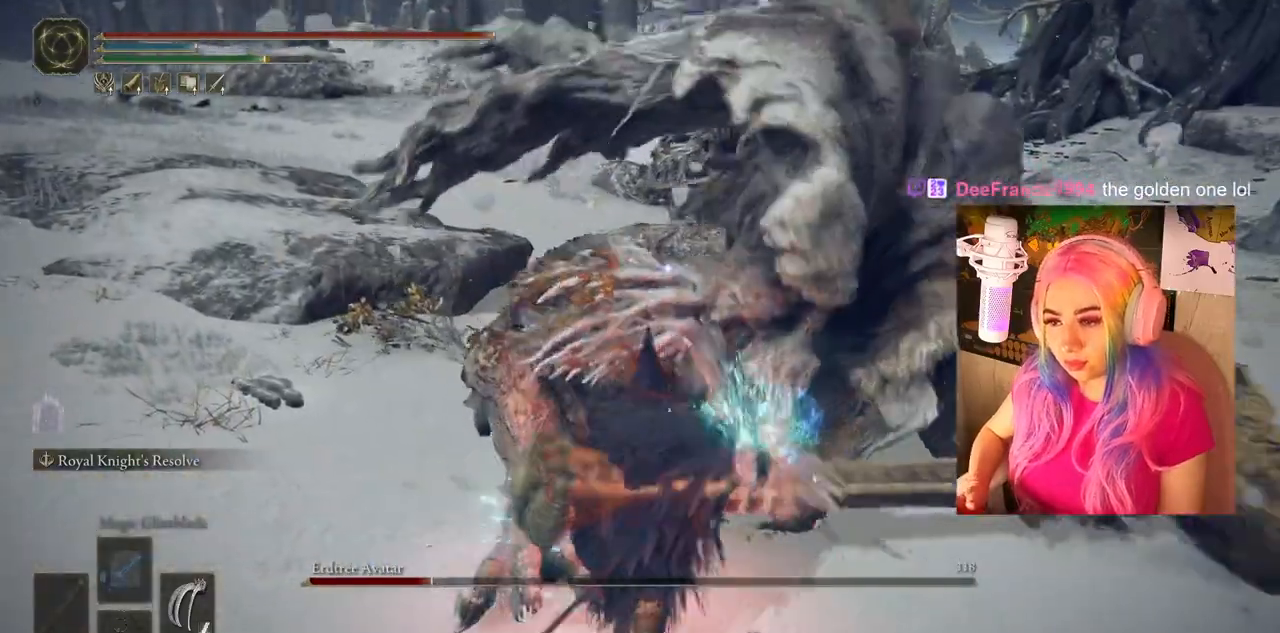
{"buttons": ["L1"], "left_stick": "up", "right_stick": "center", "events": [[33, "L1", "up"], [67, "R1", "down"], [100, "R1", "up"], [183, "L1", "down"], [183, "R1", "down"], [283, "L1", "up"], [283, "R1", "up"], [383, "R1", "down"], [450, "R1", "up"], [467, "L1", "down"]]}
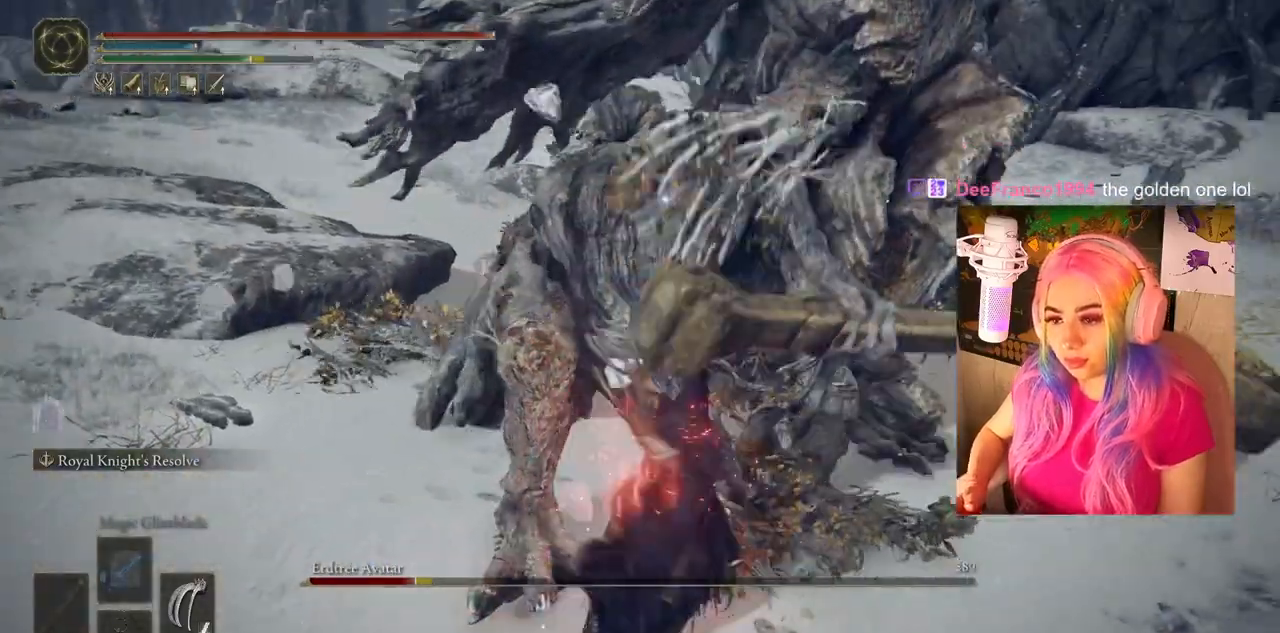
{"buttons": [], "left_stick": "up", "right_stick": "center", "events": [[50, "R1", "down"], [117, "L1", "up"], [133, "R1", "up"], [200, "R1", "down"], [267, "L1", "down"], [300, "R1", "up"], [350, "L1", "up"], [350, "R1", "down"], [450, "R1", "up"]]}
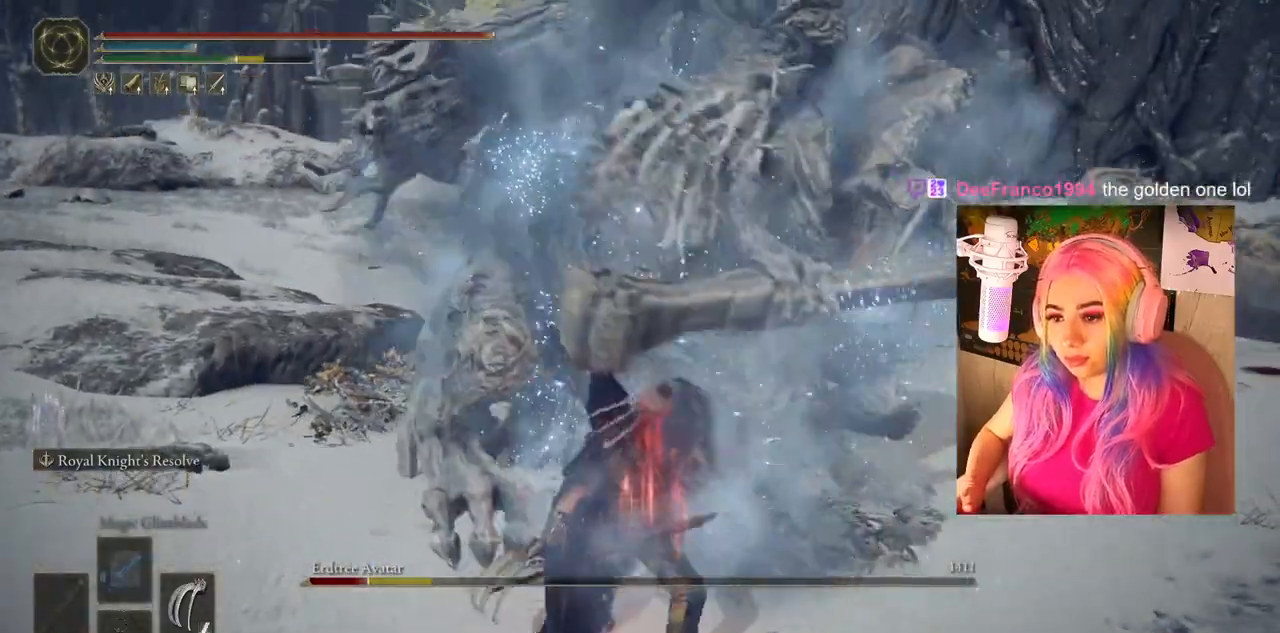
{"buttons": ["L1"], "left_stick": "up", "right_stick": "center", "events": [[17, "R1", "down"], [33, "L1", "down"], [117, "R1", "up"], [150, "L1", "up"], [183, "R1", "down"], [283, "R1", "up"], [350, "L1", "down"], [350, "R1", "down"], [483, "R1", "up"]]}
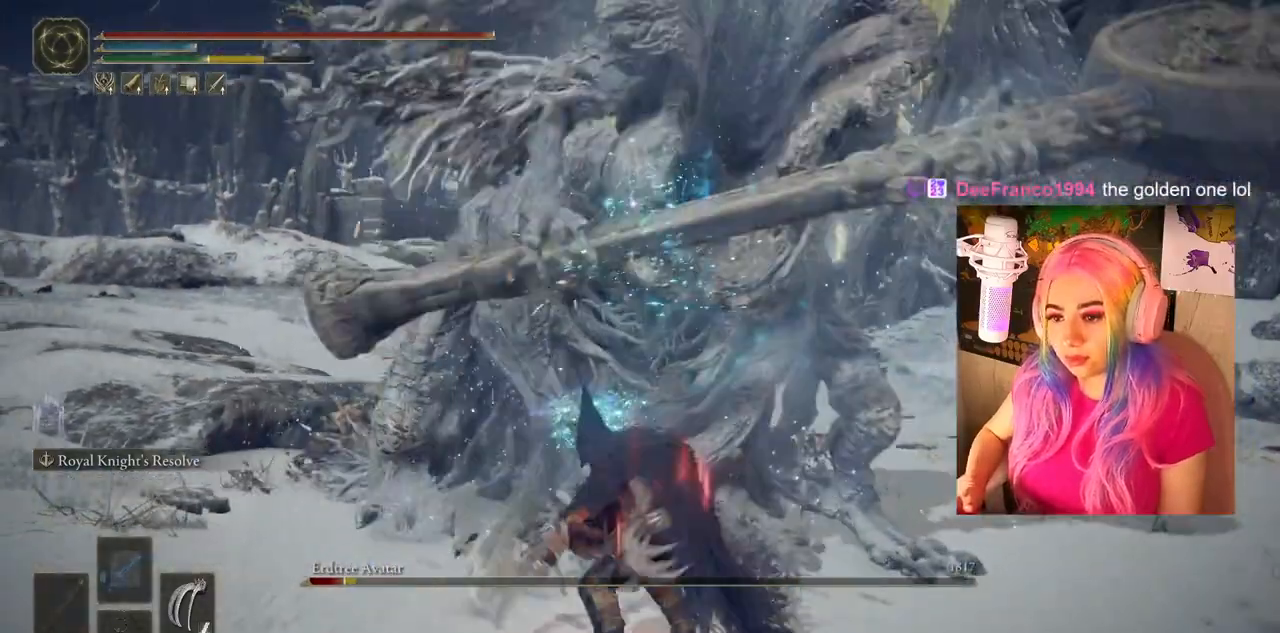
{"buttons": ["R1"], "left_stick": "up", "right_stick": "center", "events": [[17, "L1", "up"], [33, "R1", "down"], [150, "R1", "up"], [200, "R1", "down"], [300, "L1", "down"], [317, "R1", "up"], [417, "R1", "down"], [433, "L1", "up"]]}
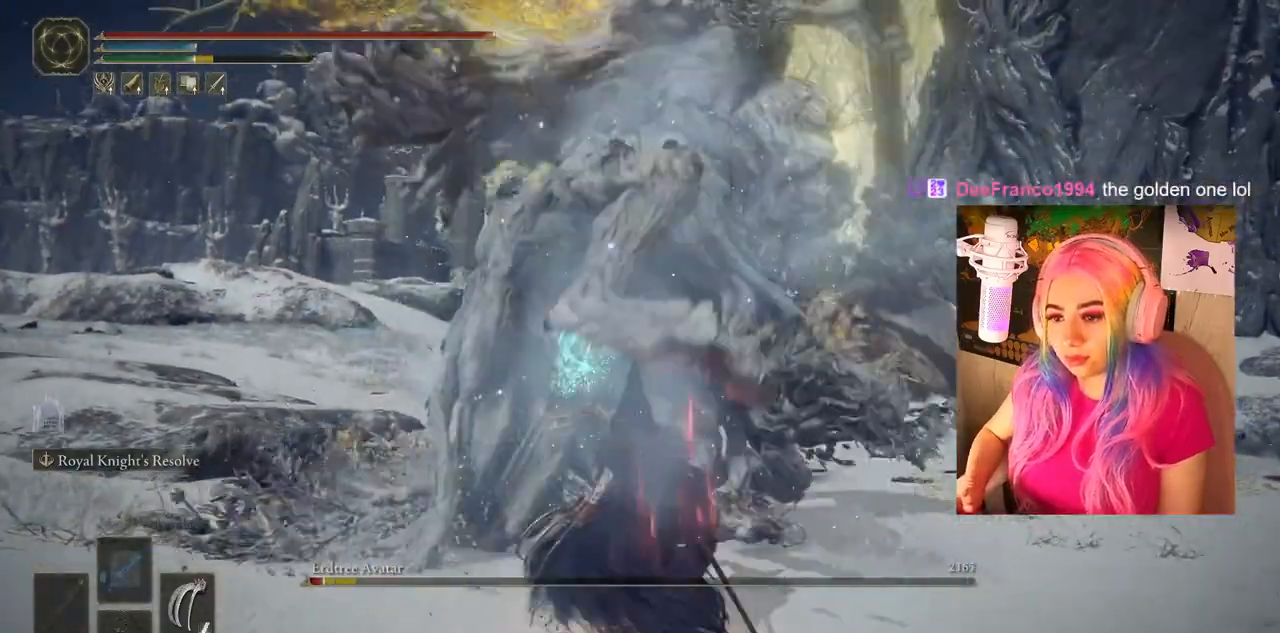
{"buttons": [], "left_stick": "down-right", "right_stick": "center", "events": [[17, "R1", "up"], [50, "left_stick", "up-right"], [150, "left_stick", "right"], [283, "left_stick", "down-right"], [333, "CIRCLE", "down"], [450, "CIRCLE", "up"]]}
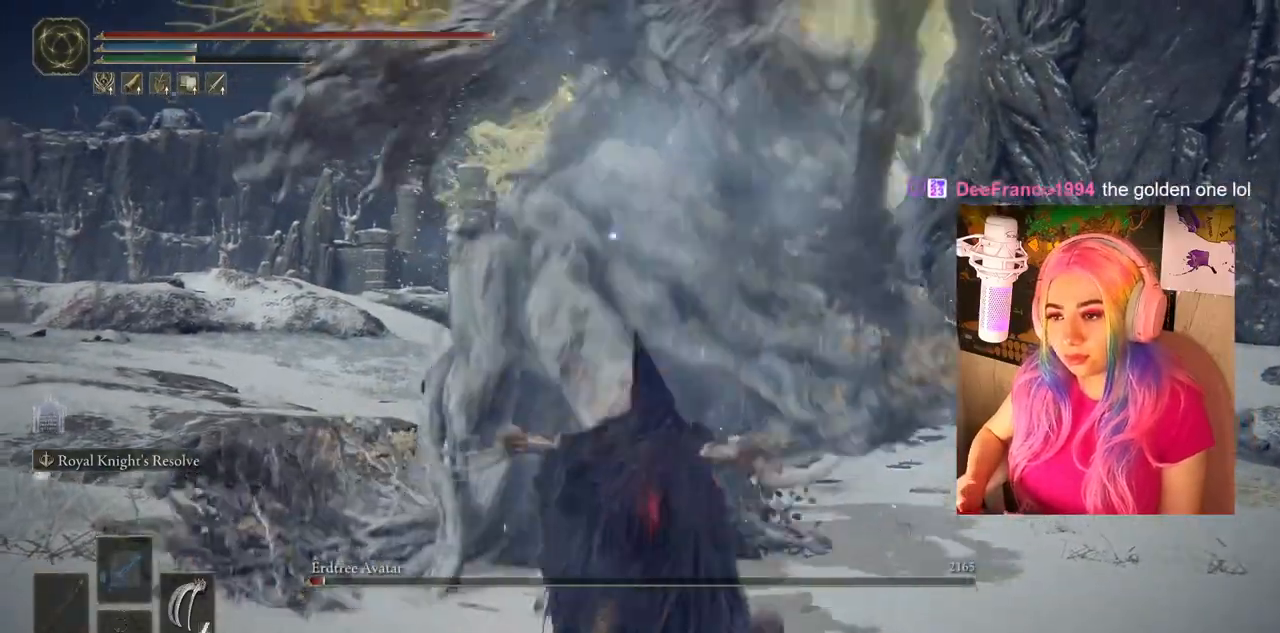
{"buttons": [], "left_stick": "right", "right_stick": "center", "events": [[333, "left_stick", "right"]]}
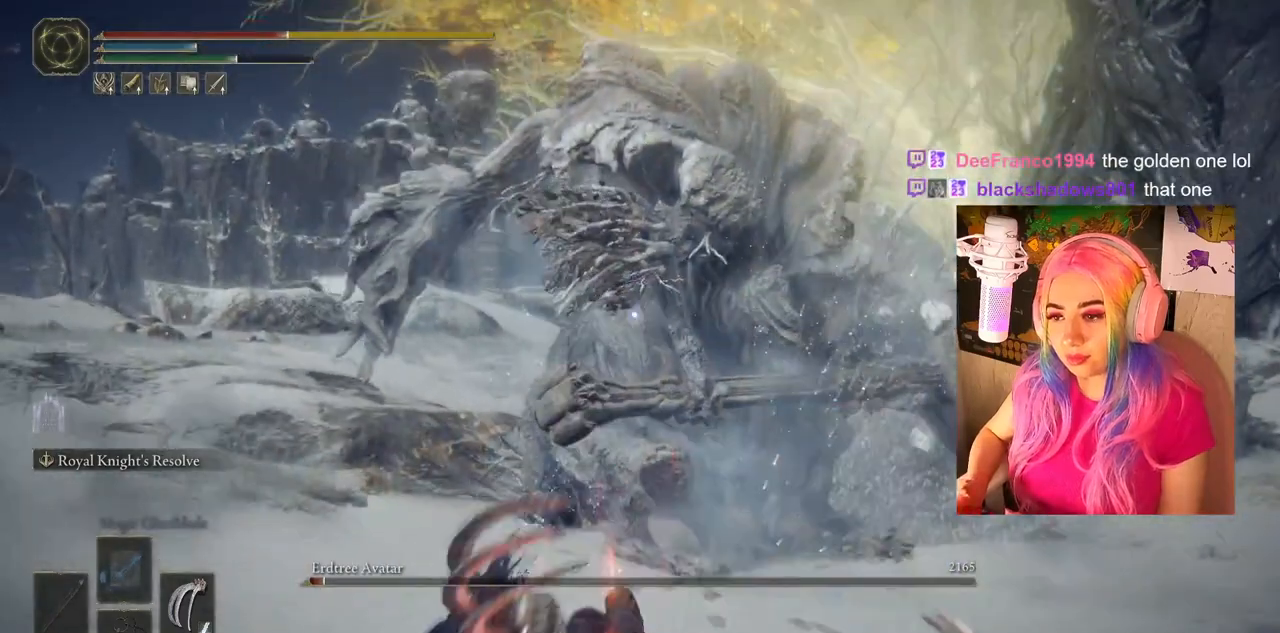
{"buttons": ["CIRCLE"], "left_stick": "down-right", "right_stick": "center", "events": [[17, "left_stick", "up-right"], [217, "left_stick", "center"], [350, "CIRCLE", "down"], [400, "left_stick", "right"], [467, "left_stick", "down-right"]]}
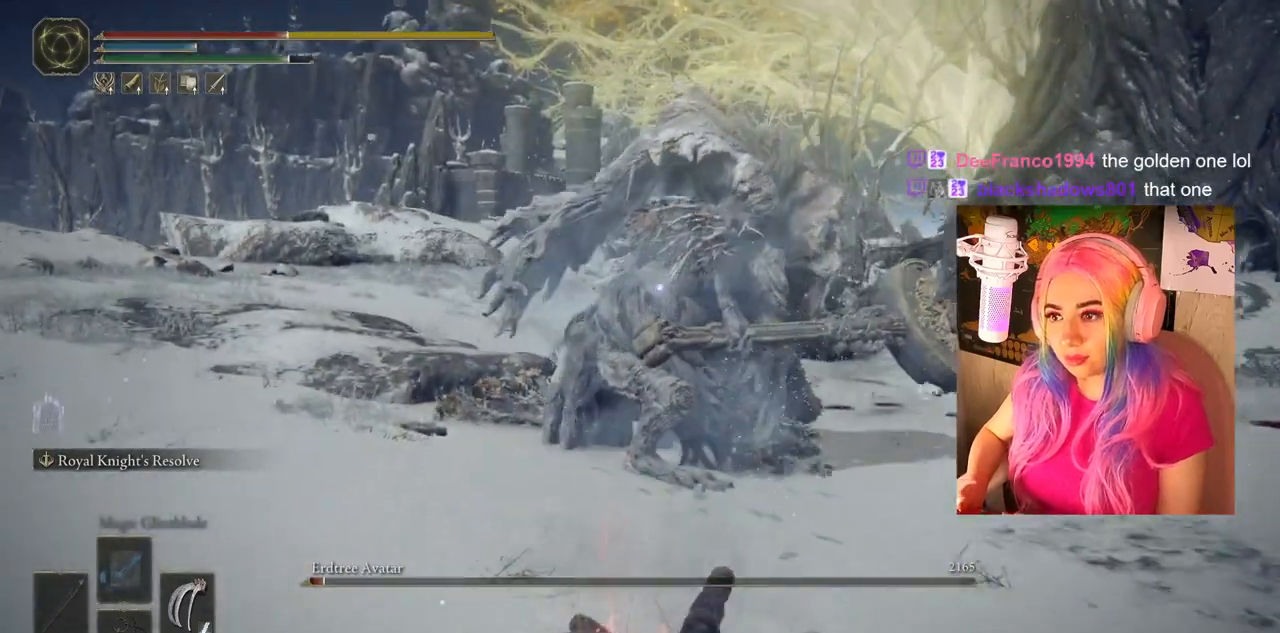
{"buttons": ["CIRCLE"], "left_stick": "down", "right_stick": "center", "events": [[17, "CIRCLE", "up"], [17, "left_stick", "down"], [100, "CIRCLE", "down"], [233, "CIRCLE", "up"], [417, "CIRCLE", "down"]]}
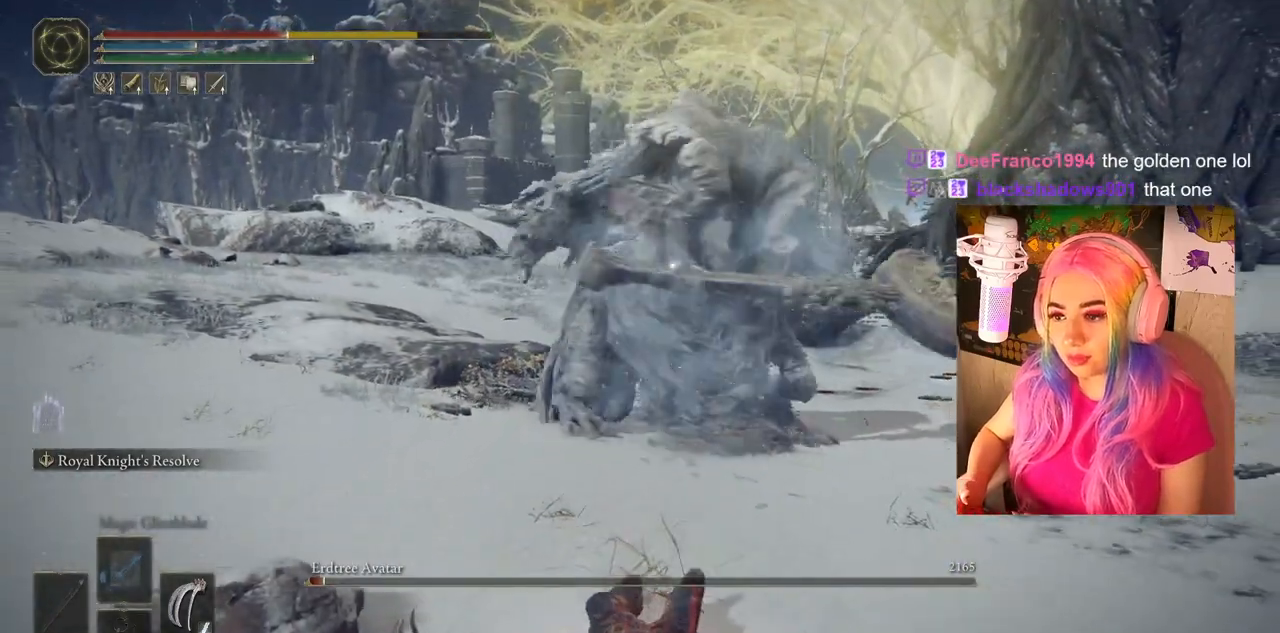
{"buttons": [], "left_stick": "down", "right_stick": "center", "events": [[33, "CIRCLE", "up"]]}